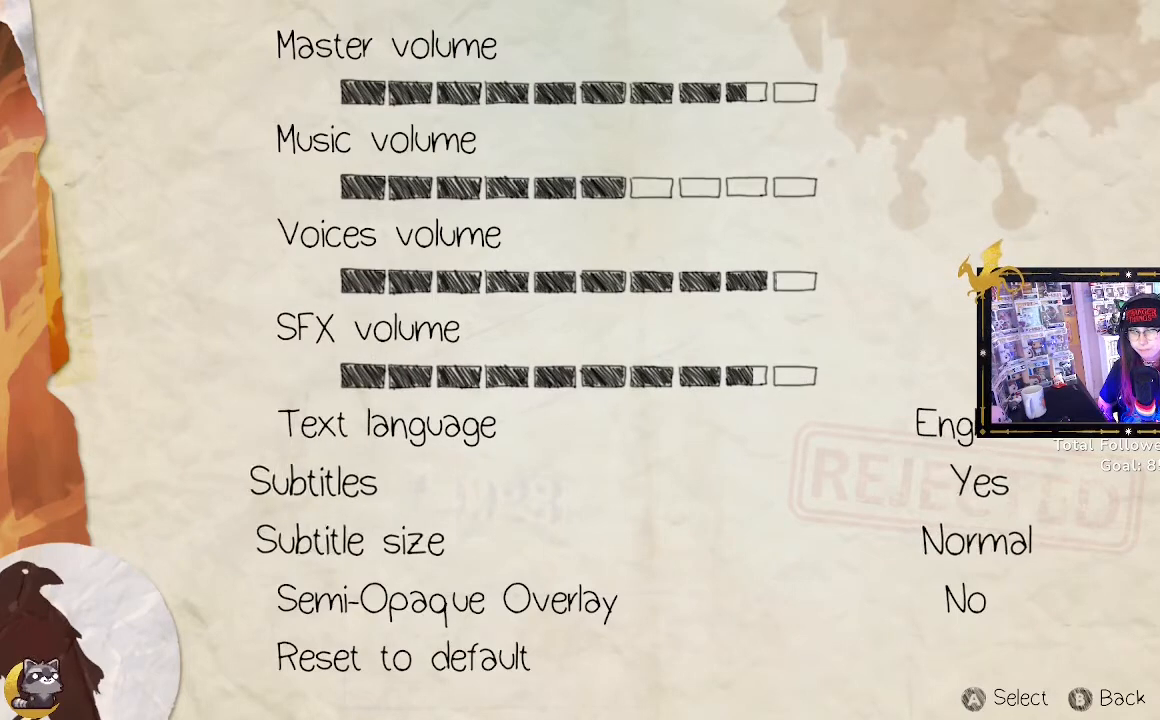
Gameplay with a controller (Xbox layout); each line is a JSON object with the inputs held at the frame after it. "events" lists button and stick changes between this image and that frame as [ms after this image, input, new state], when the widget could be followed in between.
{"buttons": [], "left_stick": "center", "right_stick": "center", "events": [[33, "left_stick", "center"]]}
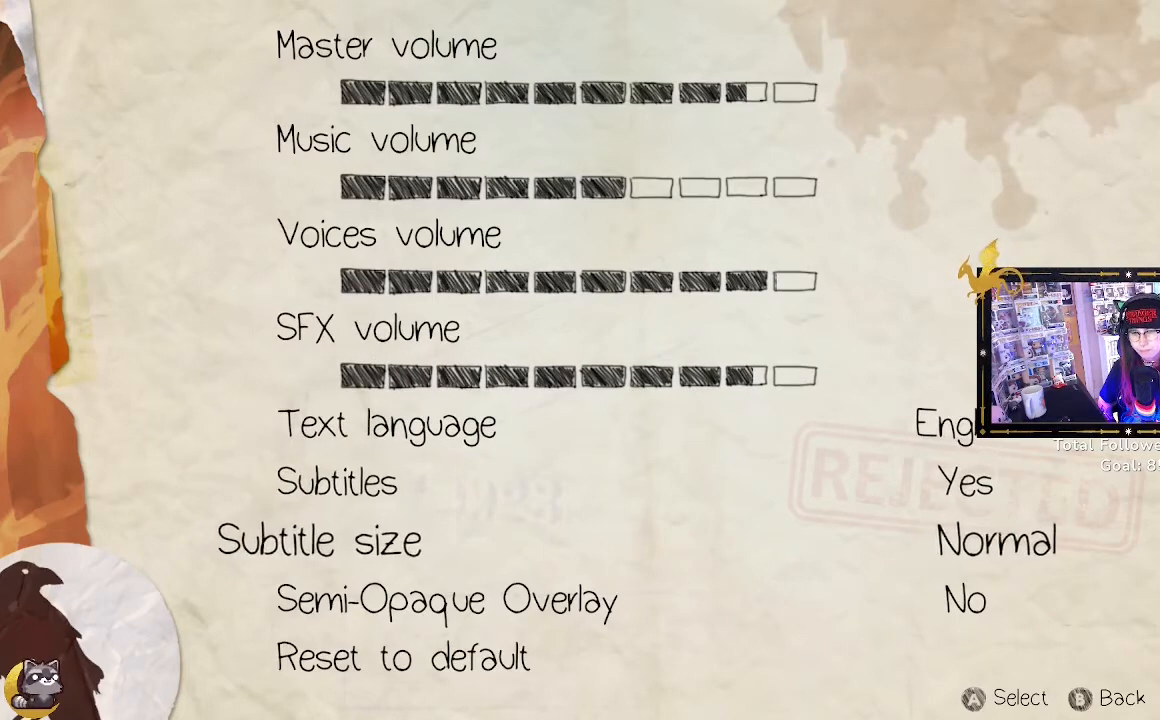
{"buttons": [], "left_stick": "center", "right_stick": "center", "events": []}
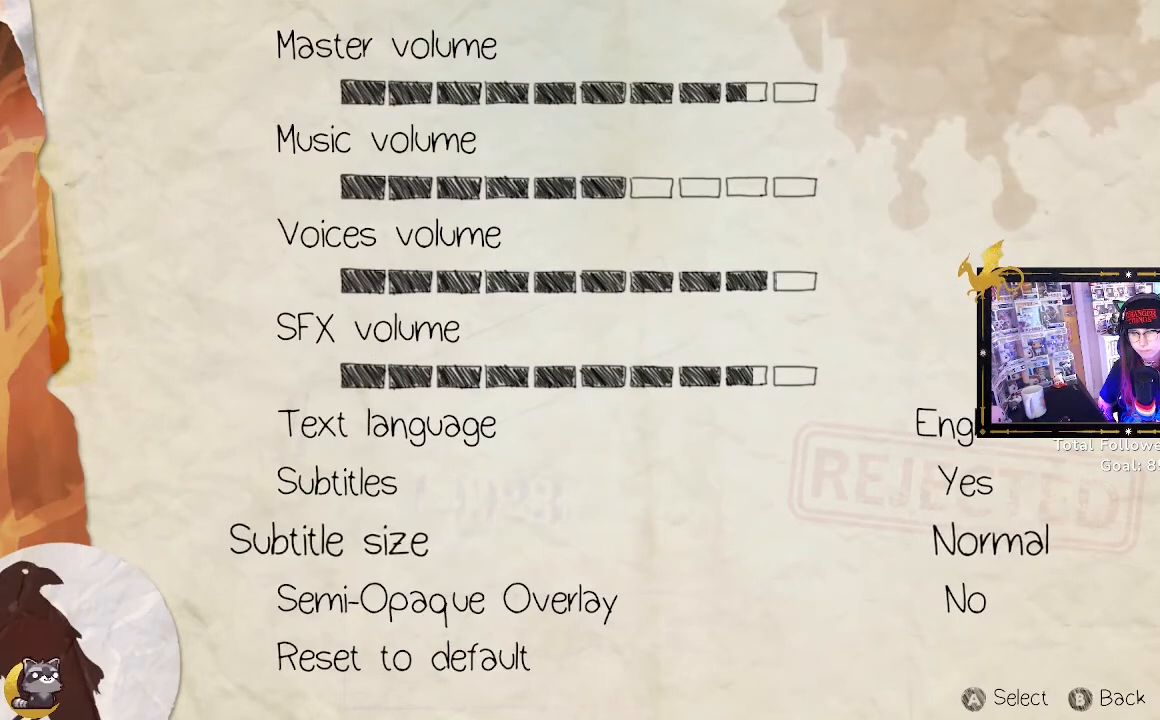
{"buttons": [], "left_stick": "center", "right_stick": "center", "events": []}
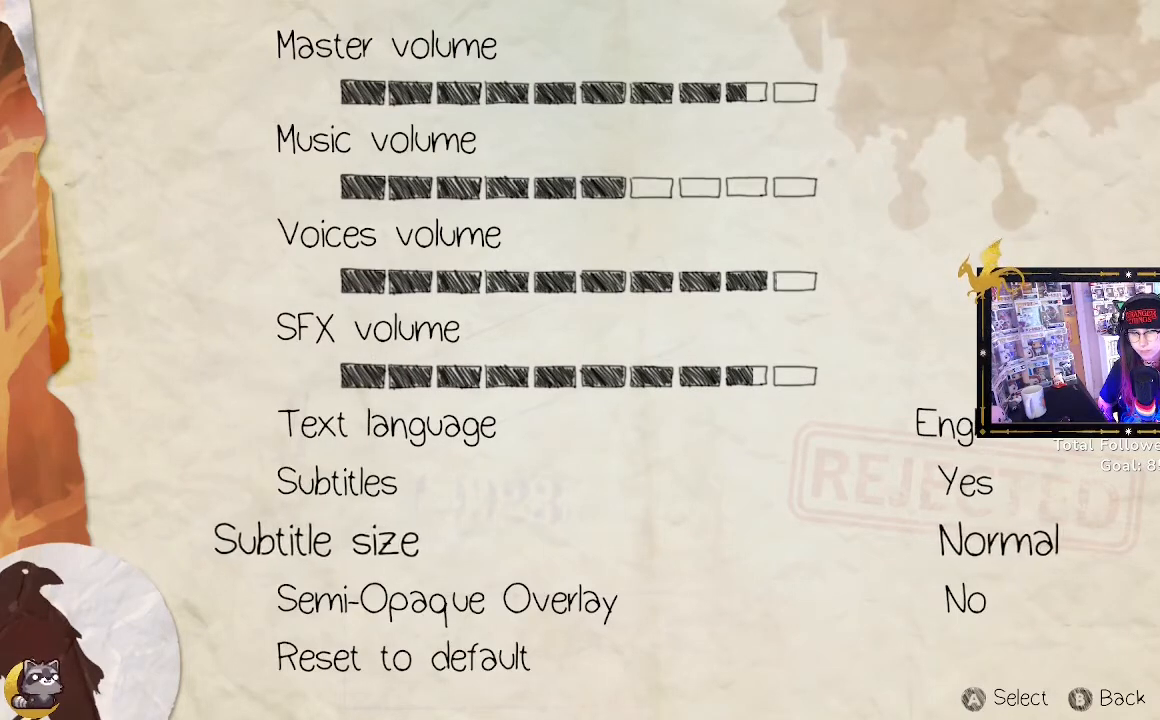
{"buttons": [], "left_stick": "center", "right_stick": "center", "events": [[100, "left_stick", "left"], [200, "left_stick", "center"]]}
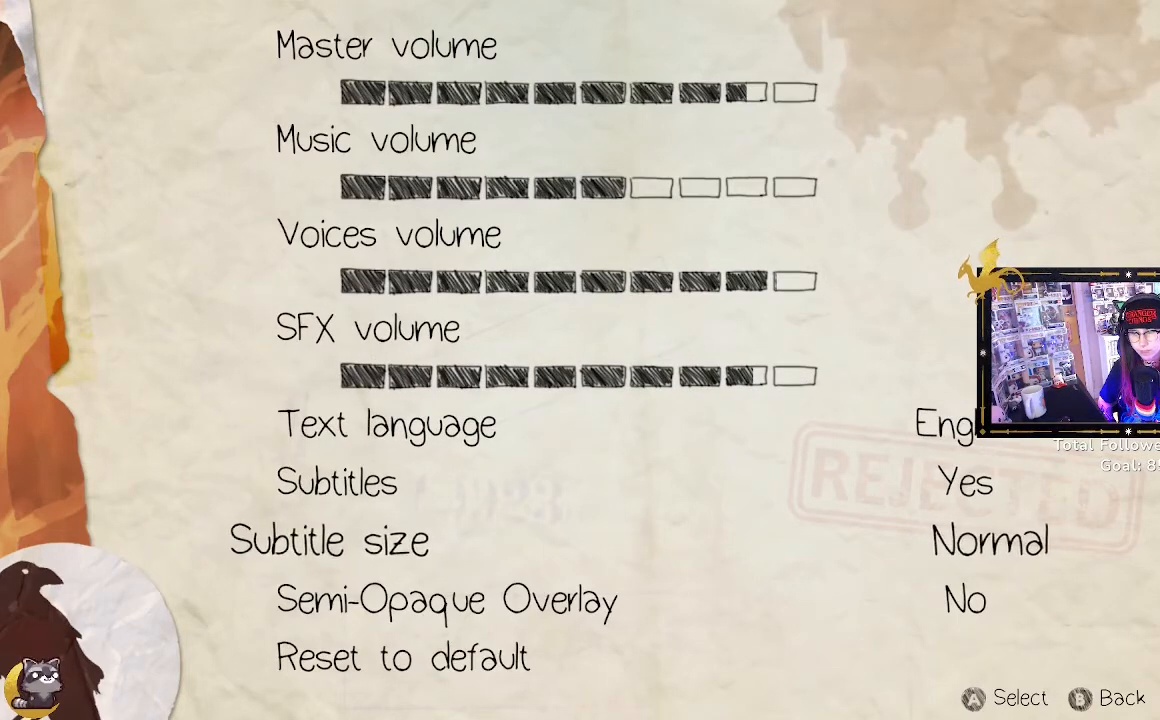
{"buttons": ["DPAD_UP"], "left_stick": "center", "right_stick": "center", "events": [[500, "DPAD_UP", "down"]]}
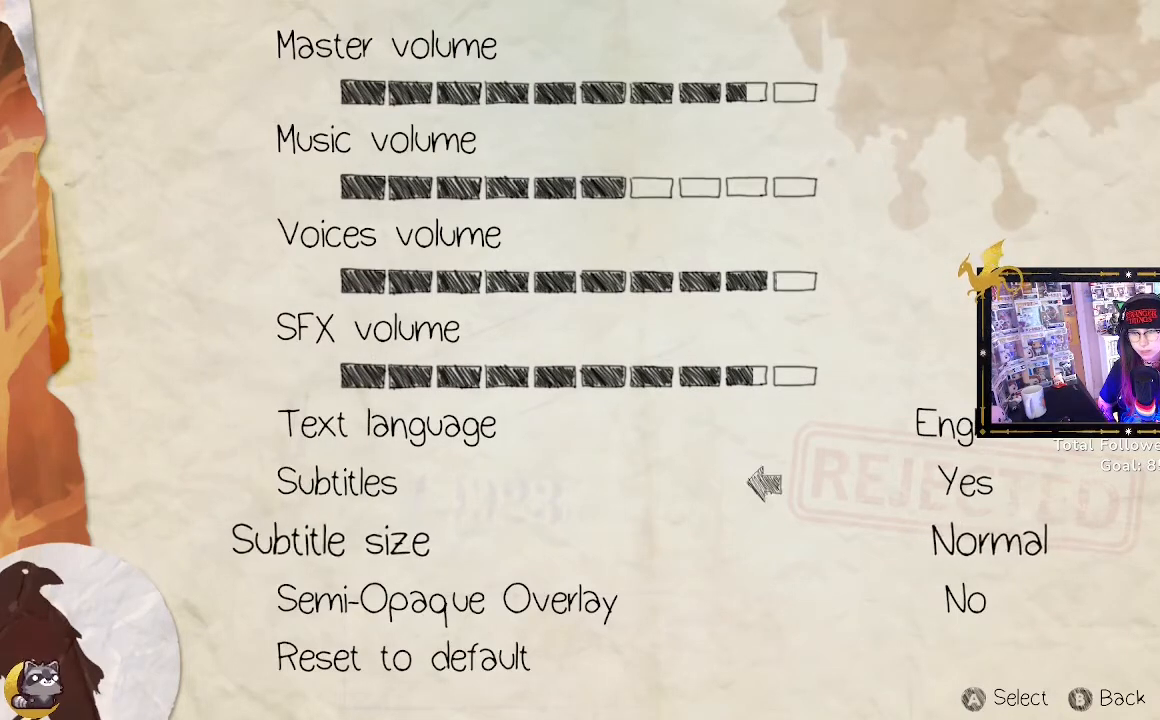
{"buttons": [], "left_stick": "center", "right_stick": "center", "events": [[67, "DPAD_UP", "up"], [300, "DPAD_UP", "down"], [333, "DPAD_UP", "up"]]}
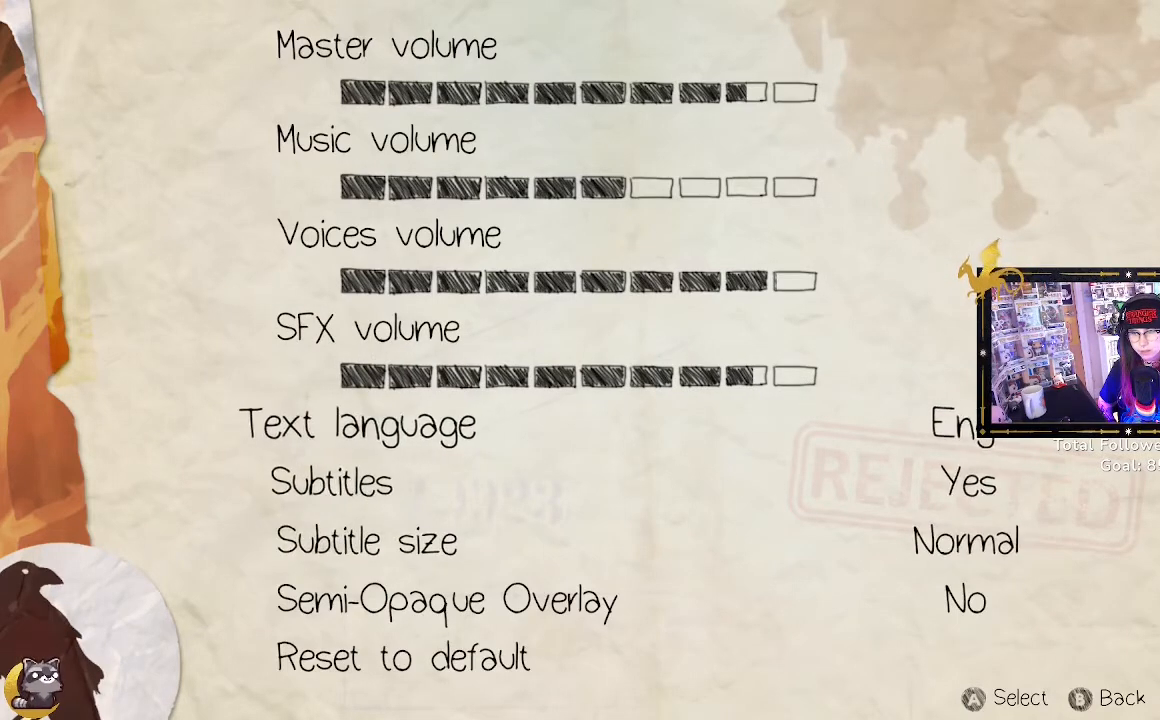
{"buttons": [], "left_stick": "center", "right_stick": "center", "events": [[200, "DPAD_DOWN", "down"], [267, "DPAD_DOWN", "up"], [367, "DPAD_DOWN", "down"], [433, "DPAD_DOWN", "up"]]}
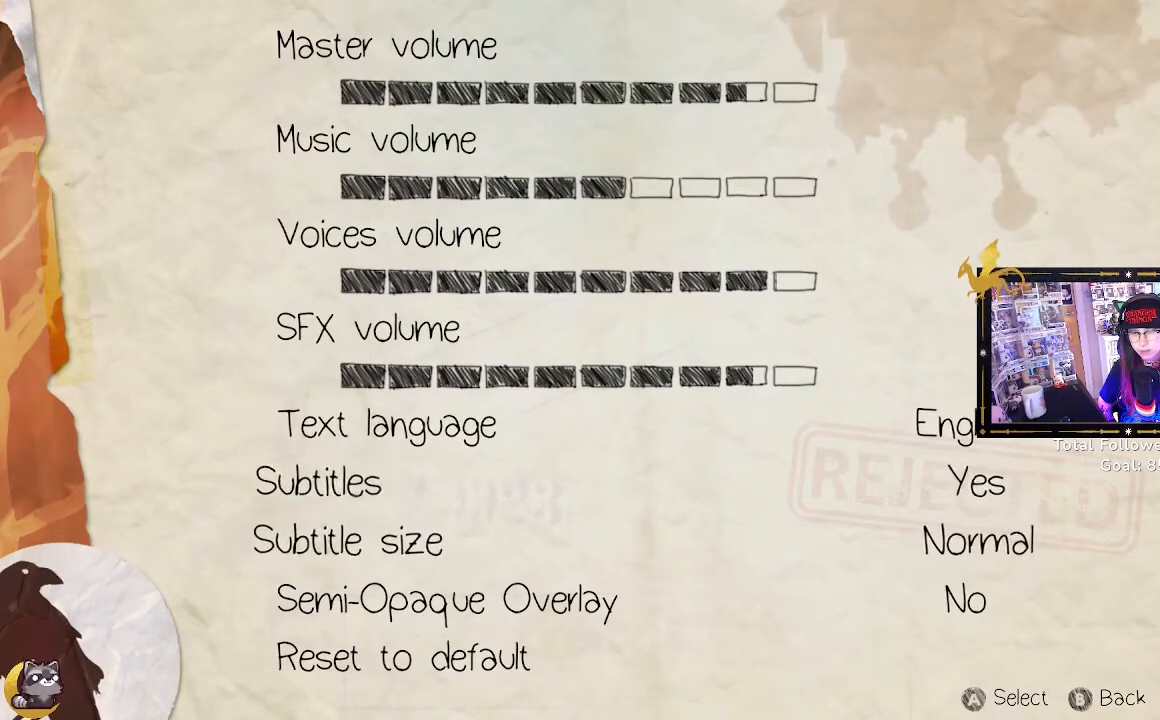
{"buttons": ["DPAD_DOWN"], "left_stick": "center", "right_stick": "center", "events": [[67, "DPAD_DOWN", "down"], [100, "DPAD_DOWN", "up"], [500, "DPAD_DOWN", "down"]]}
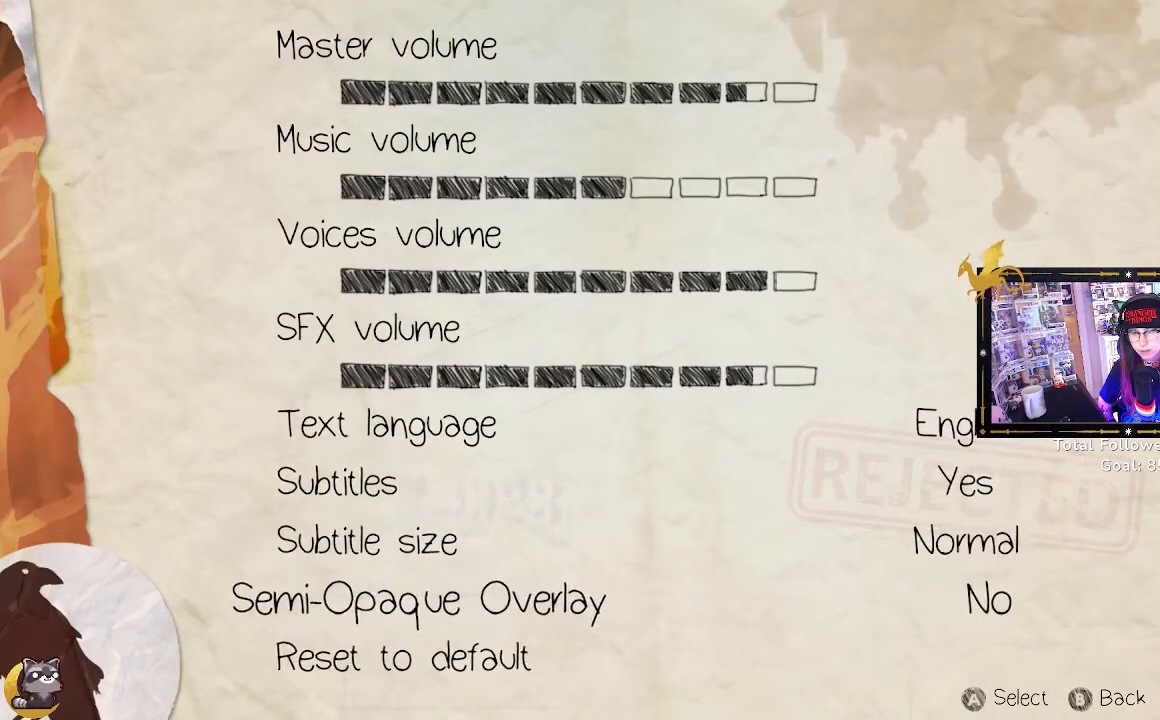
{"buttons": [], "left_stick": "center", "right_stick": "center", "events": [[67, "DPAD_DOWN", "up"]]}
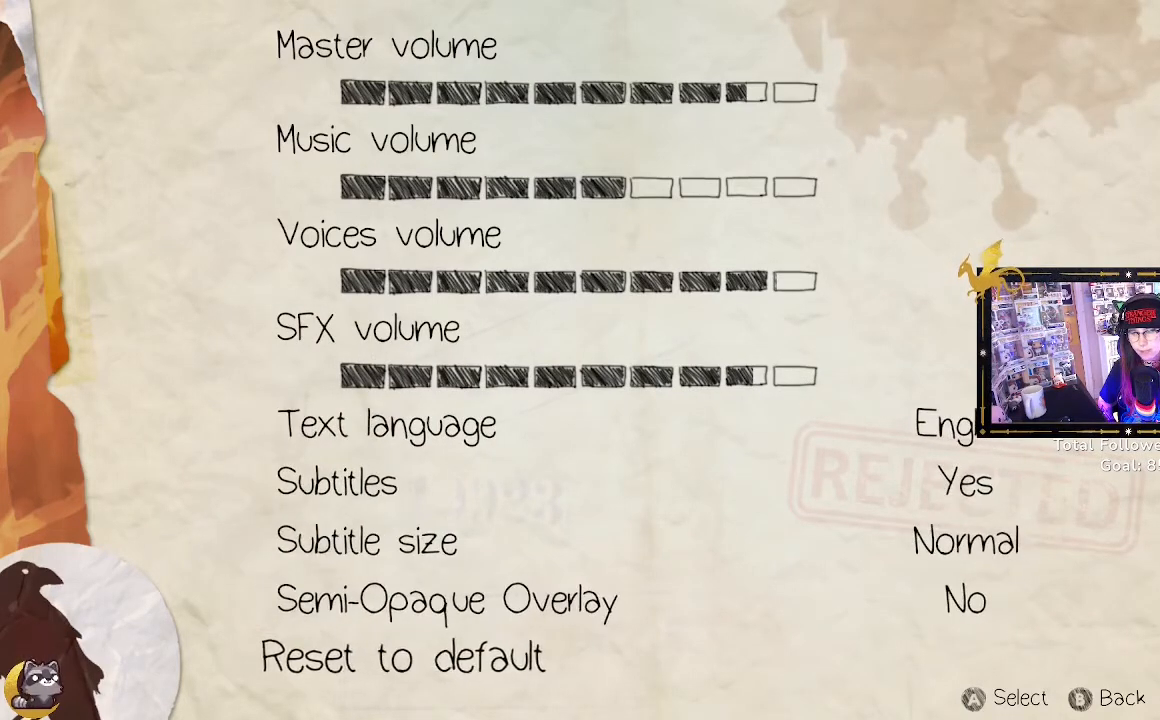
{"buttons": [], "left_stick": "center", "right_stick": "center", "events": []}
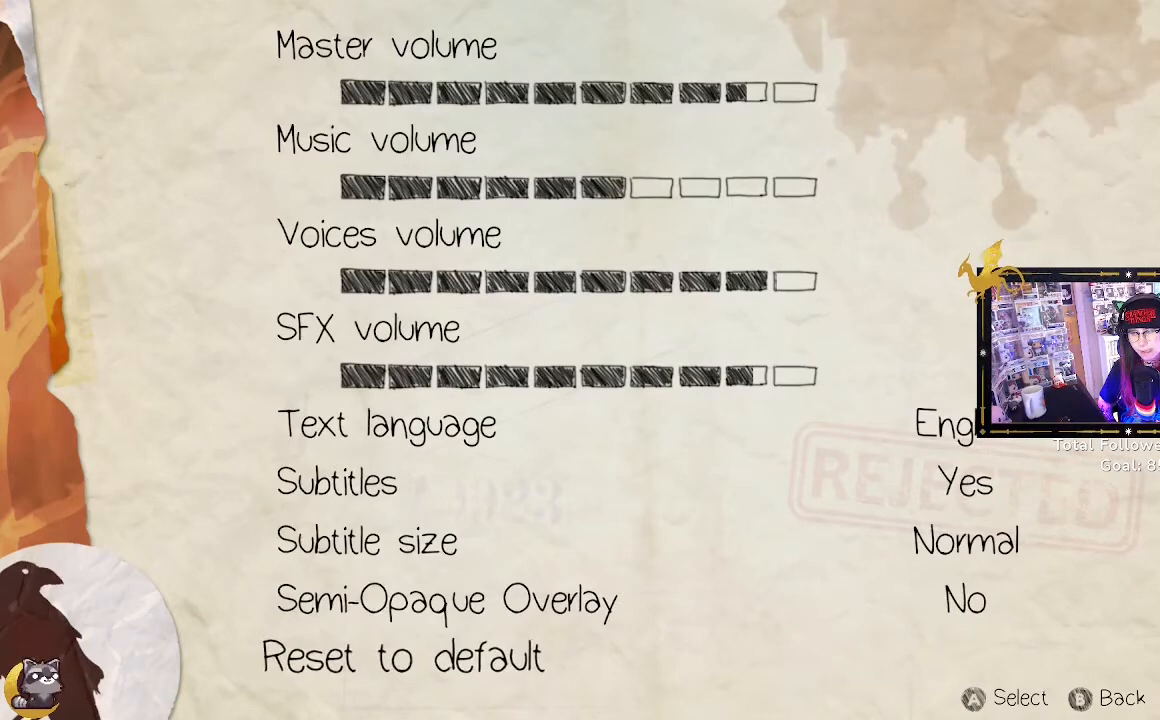
{"buttons": [], "left_stick": "center", "right_stick": "center", "events": []}
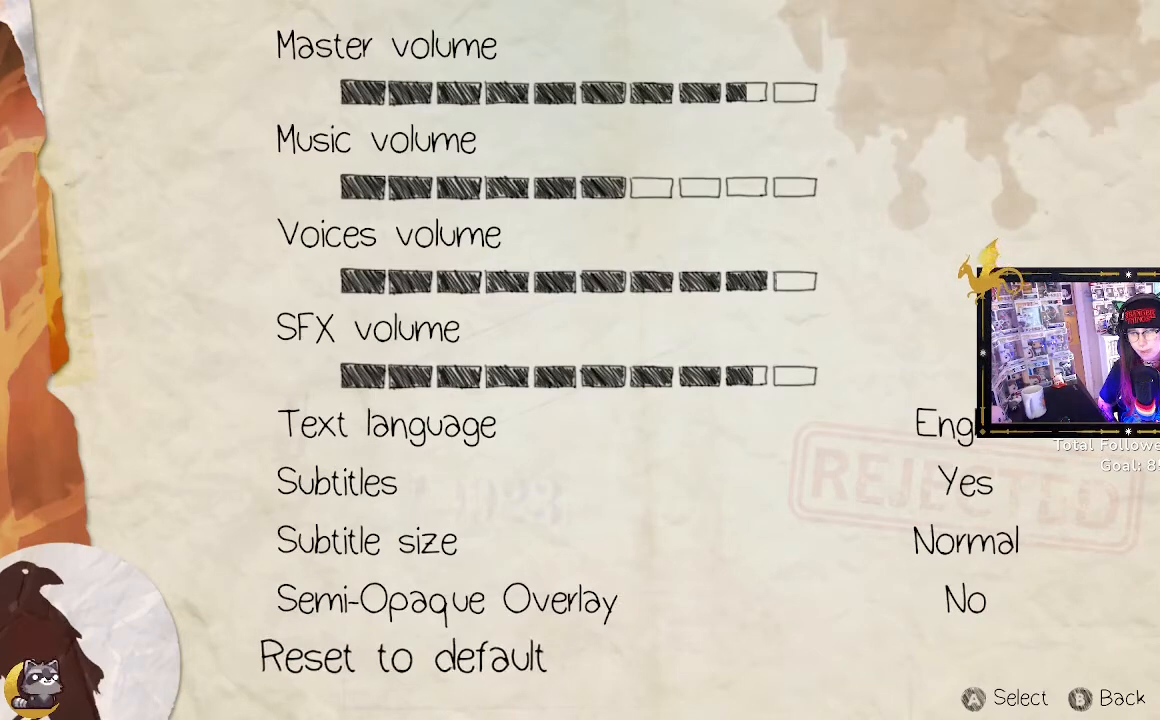
{"buttons": [], "left_stick": "center", "right_stick": "center", "events": [[300, "DPAD_DOWN", "down"], [400, "DPAD_DOWN", "up"]]}
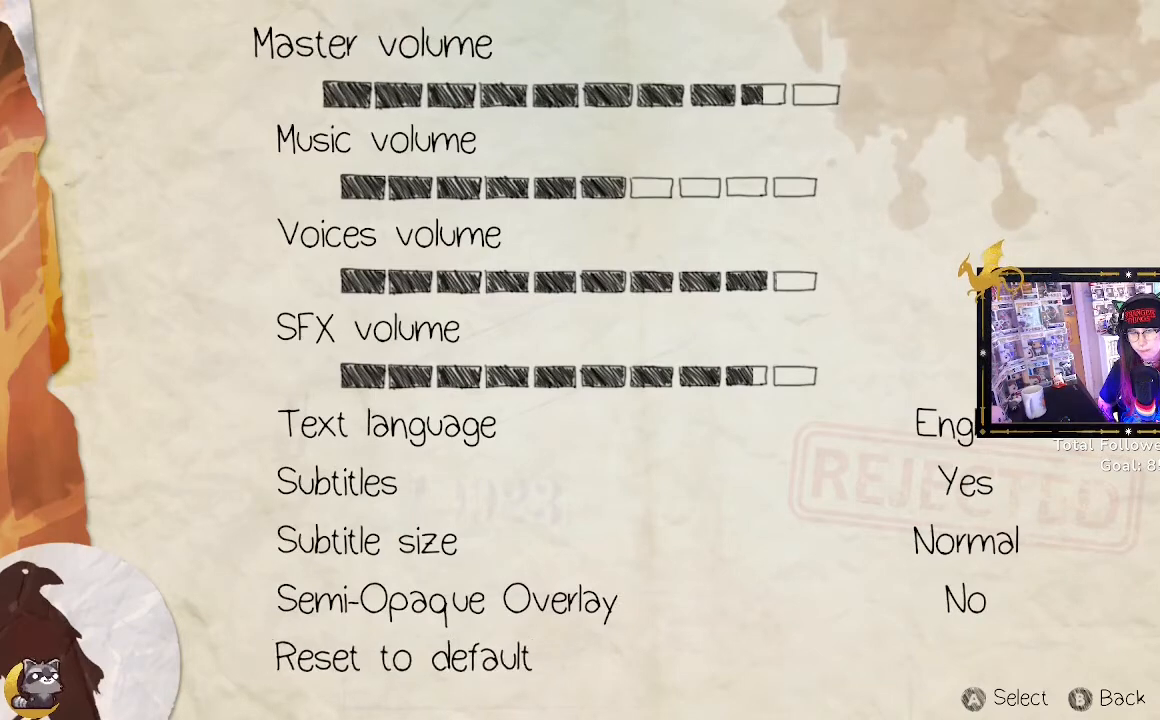
{"buttons": [], "left_stick": "center", "right_stick": "center", "events": []}
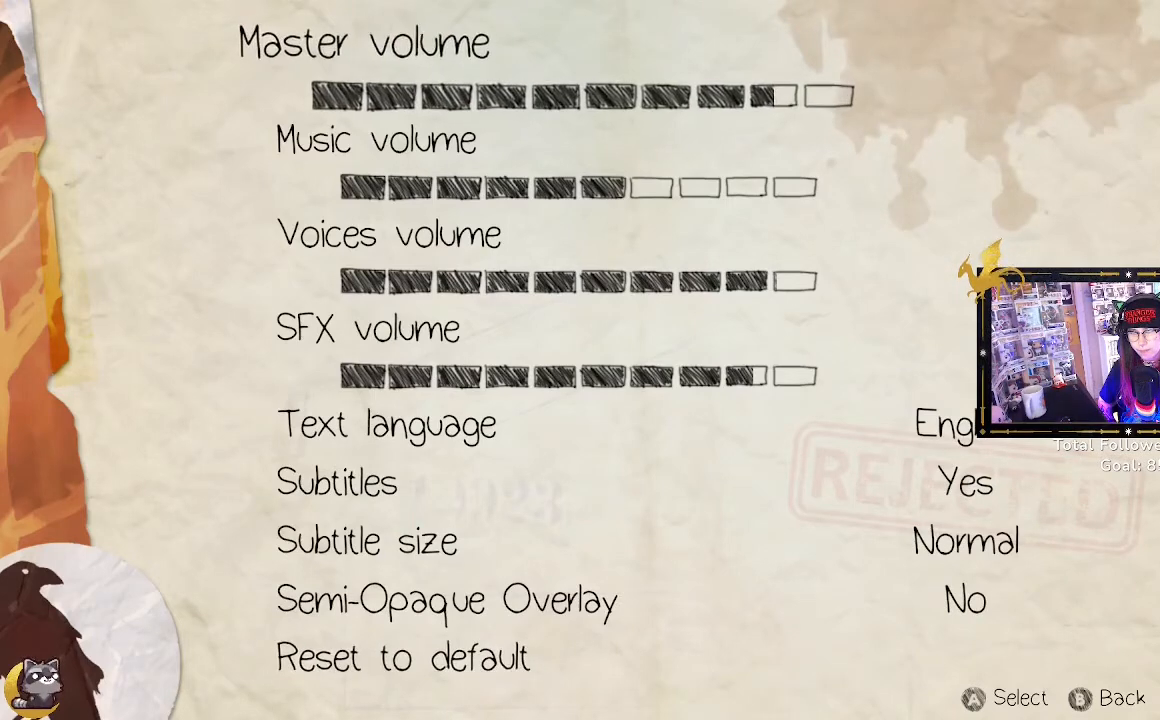
{"buttons": [], "left_stick": "center", "right_stick": "center", "events": [[200, "B", "down"], [300, "B", "up"]]}
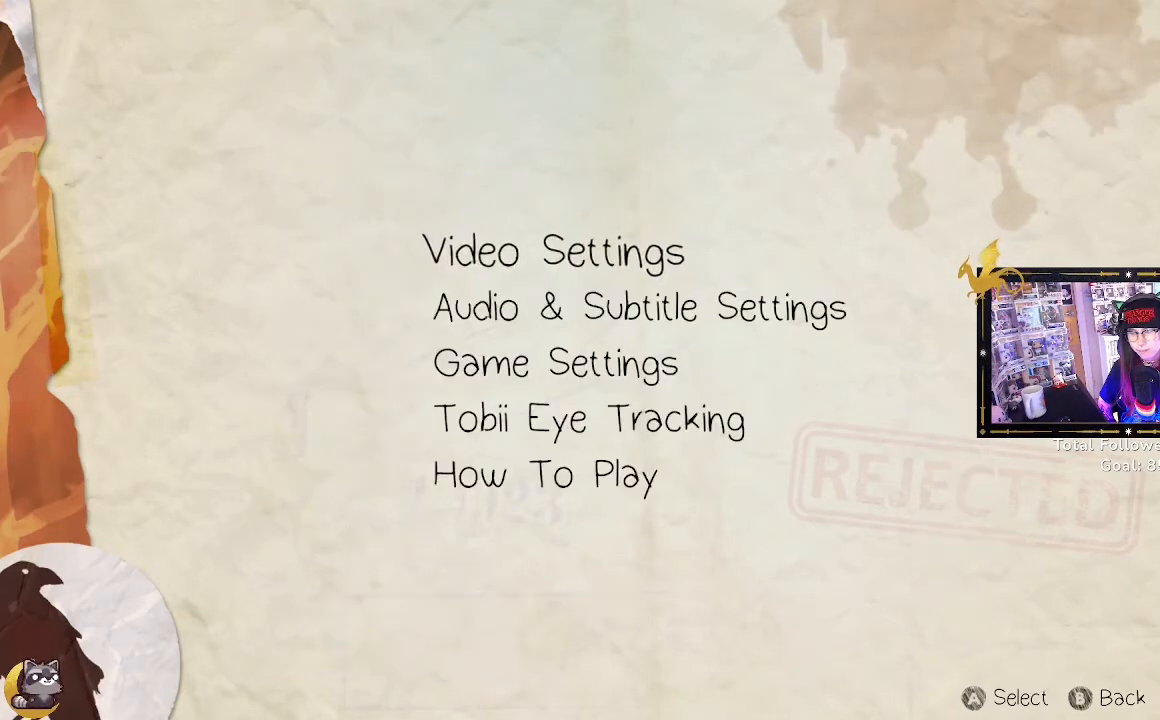
{"buttons": [], "left_stick": "center", "right_stick": "center", "events": [[233, "B", "down"], [367, "B", "up"]]}
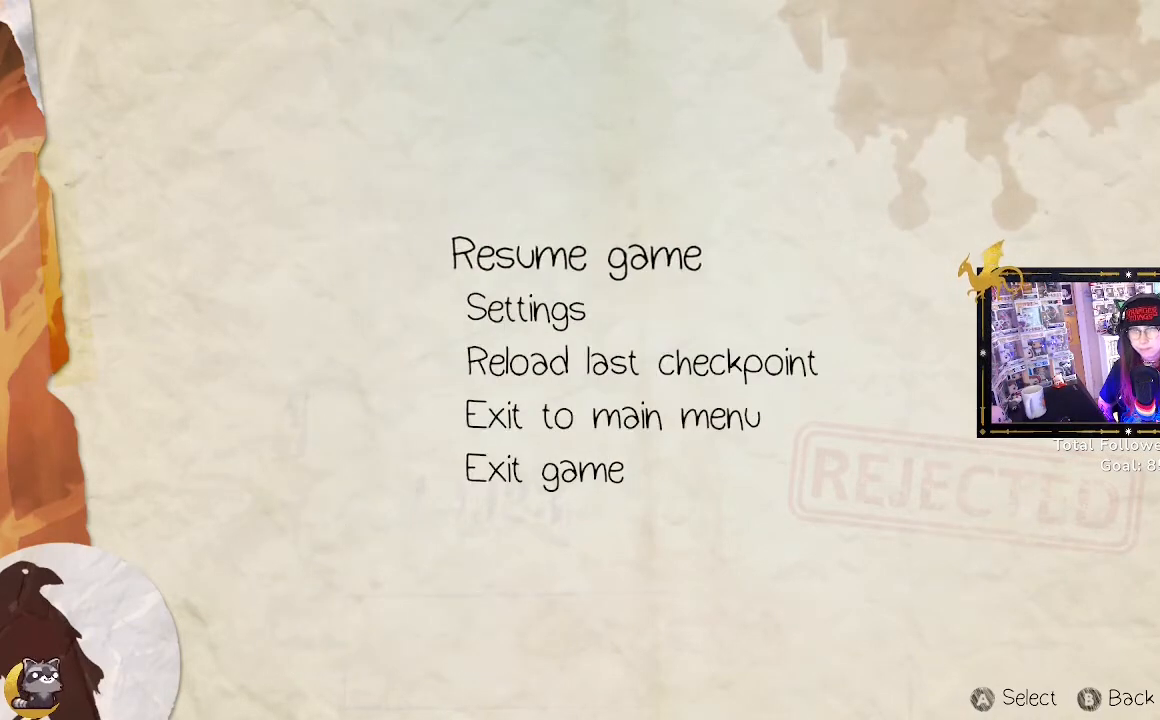
{"buttons": ["A"], "left_stick": "center", "right_stick": "center", "events": [[467, "A", "down"]]}
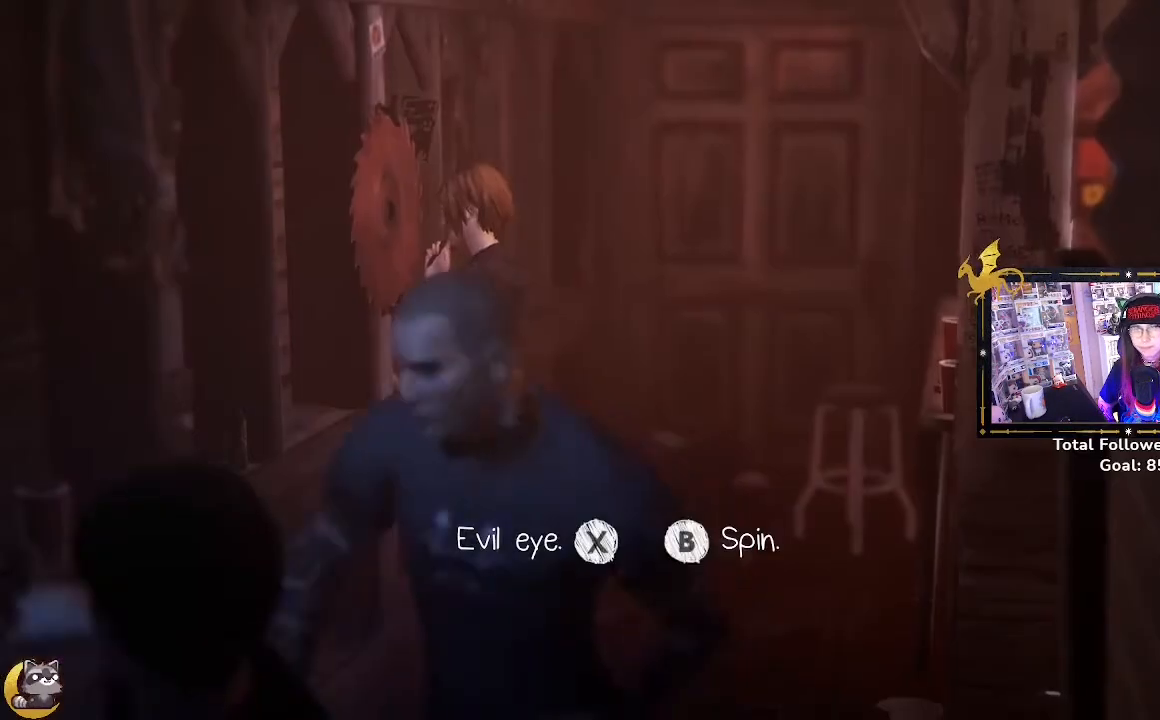
{"buttons": [], "left_stick": "center", "right_stick": "center", "events": [[67, "A", "up"]]}
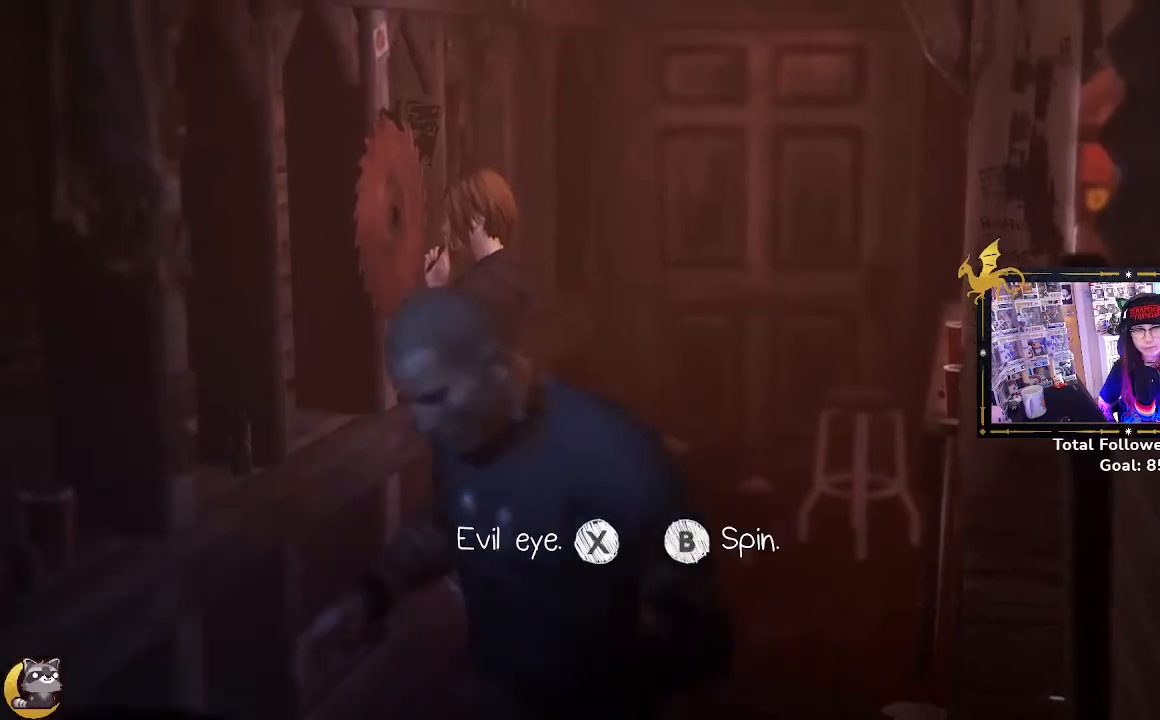
{"buttons": [], "left_stick": "center", "right_stick": "center", "events": []}
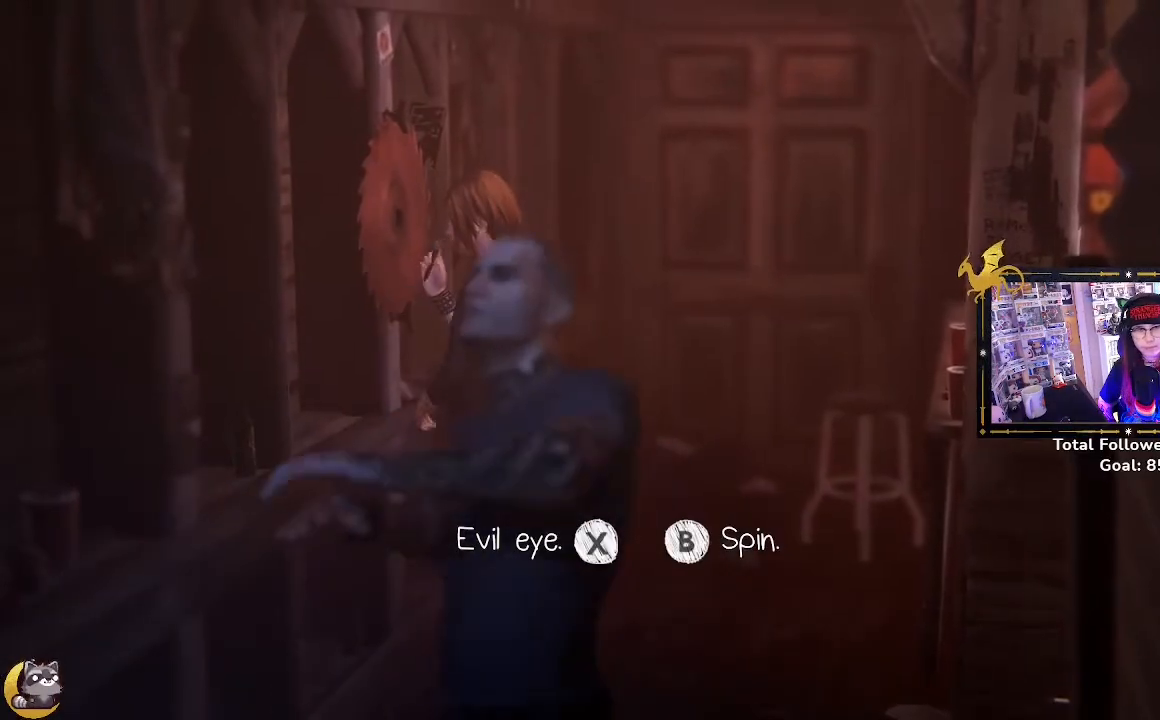
{"buttons": [], "left_stick": "center", "right_stick": "center", "events": []}
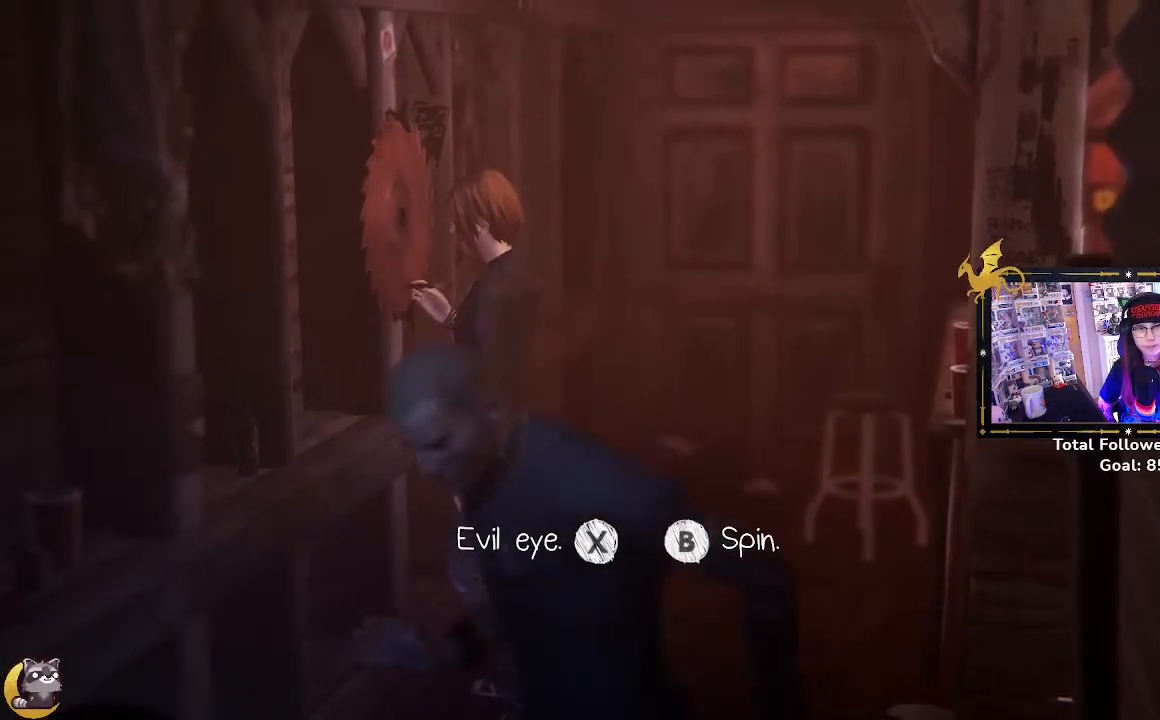
{"buttons": [], "left_stick": "center", "right_stick": "center", "events": []}
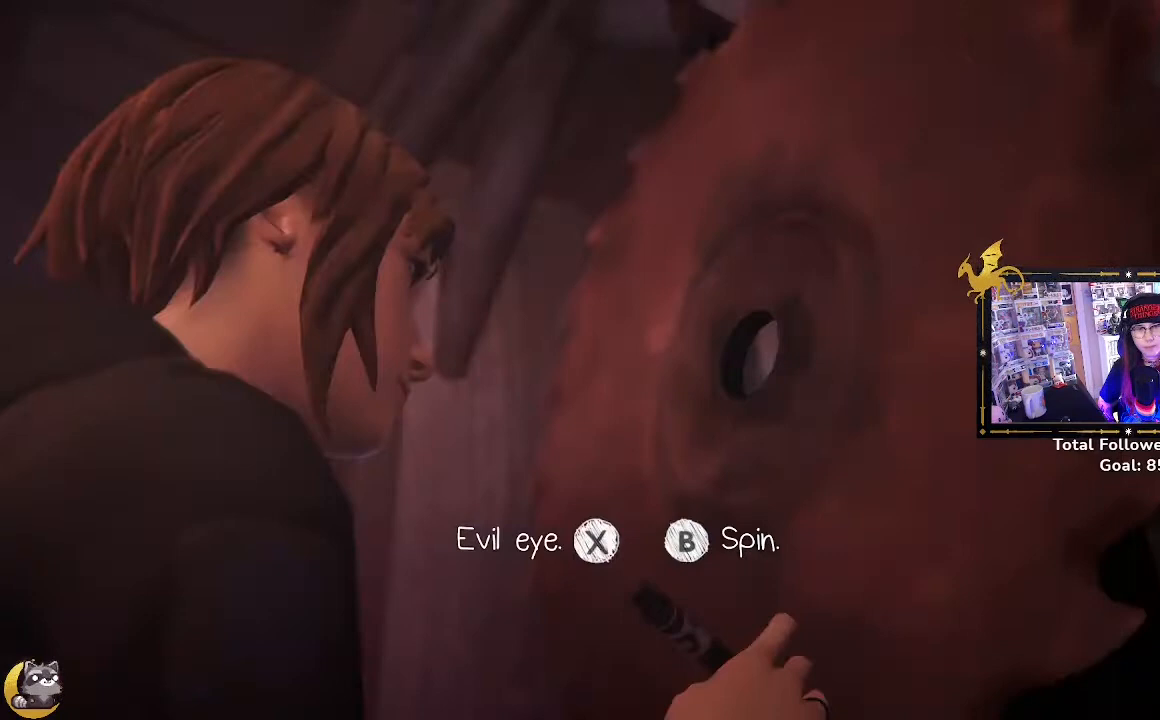
{"buttons": [], "left_stick": "center", "right_stick": "center", "events": []}
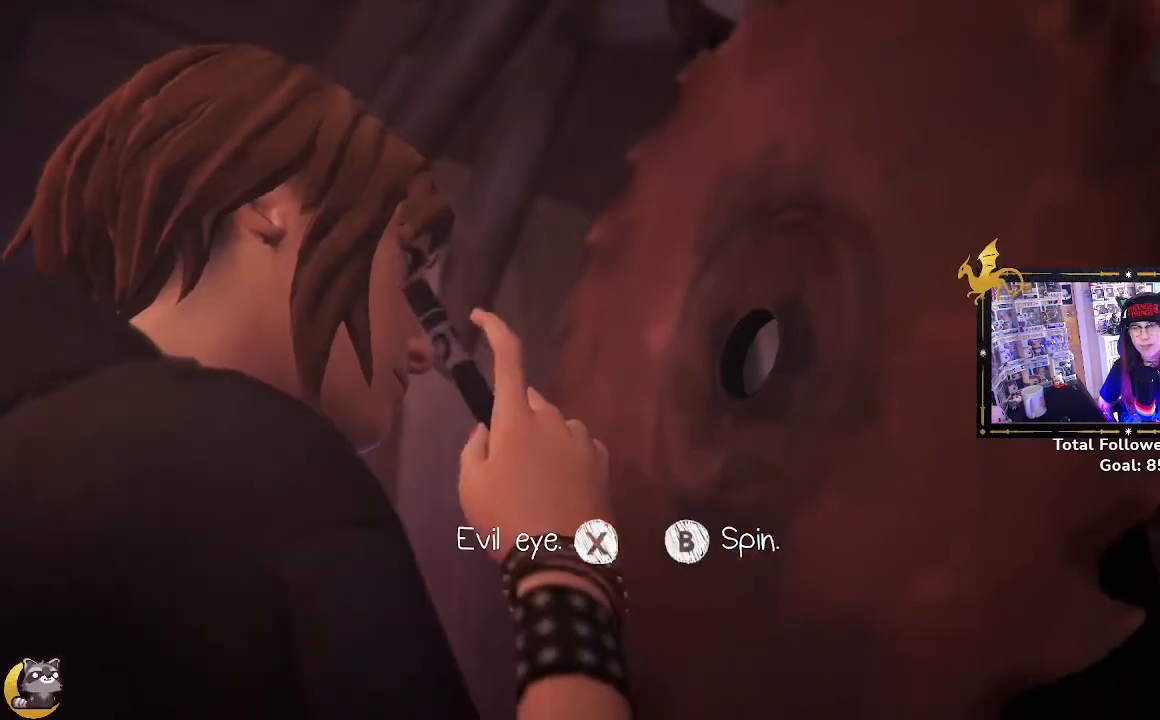
{"buttons": [], "left_stick": "center", "right_stick": "center", "events": [[367, "X", "down"], [467, "X", "up"]]}